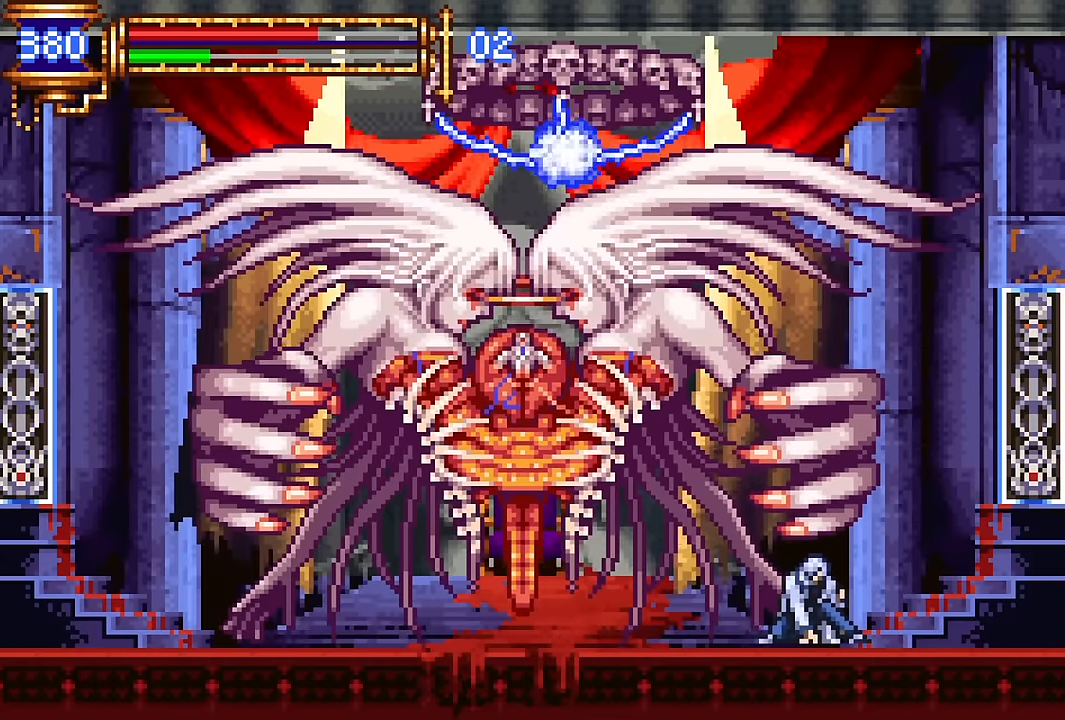
Gameplay with a controller (PlayStation layout); each line is a JSON object with the inputs held at the frame after it (dt_ms = milliseconds from this image to that frame). "events" lists button and stick changes between this image and that frame as [ms after this image, input, new state], when the widget could be followed in between. Not read: L1 L3 R1 R3 left_stick right_stick.
{"dt_ms": 500, "buttons": ["SQUARE", "DPAD_DOWN"], "events": [[66, "DPAD_LEFT", "down"], [200, "DPAD_LEFT", "up"], [283, "SQUARE", "down"], [366, "SQUARE", "up"], [466, "SQUARE", "down"]]}
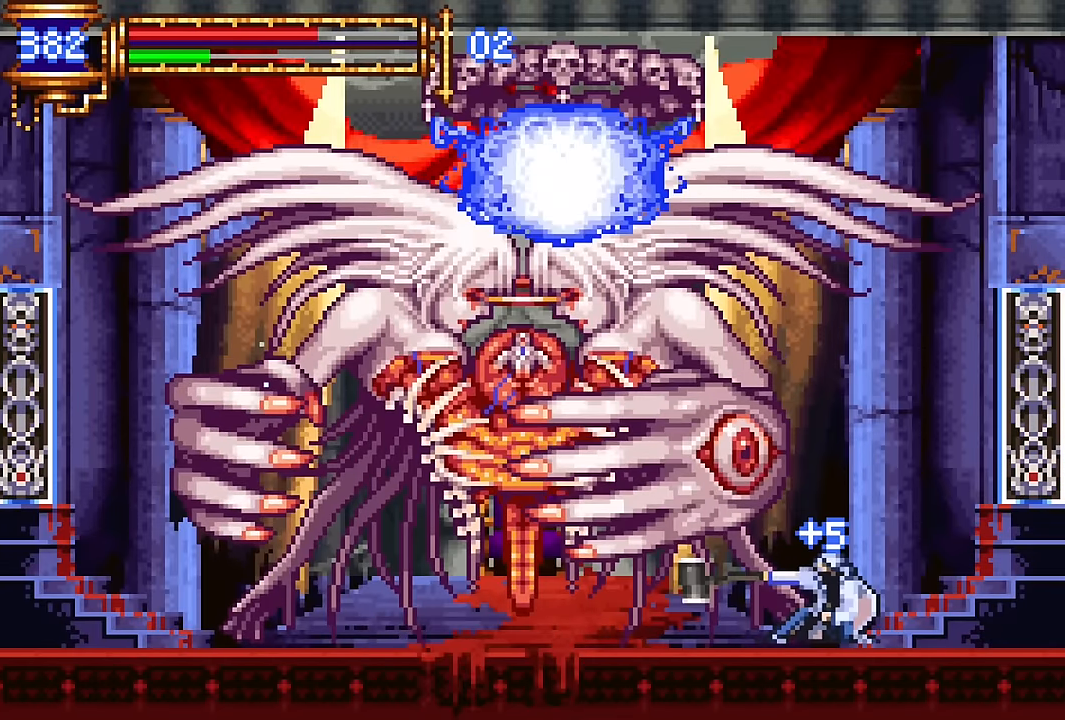
{"dt_ms": 500, "buttons": ["SQUARE", "DPAD_DOWN"], "events": [[100, "SQUARE", "up"], [466, "SQUARE", "down"]]}
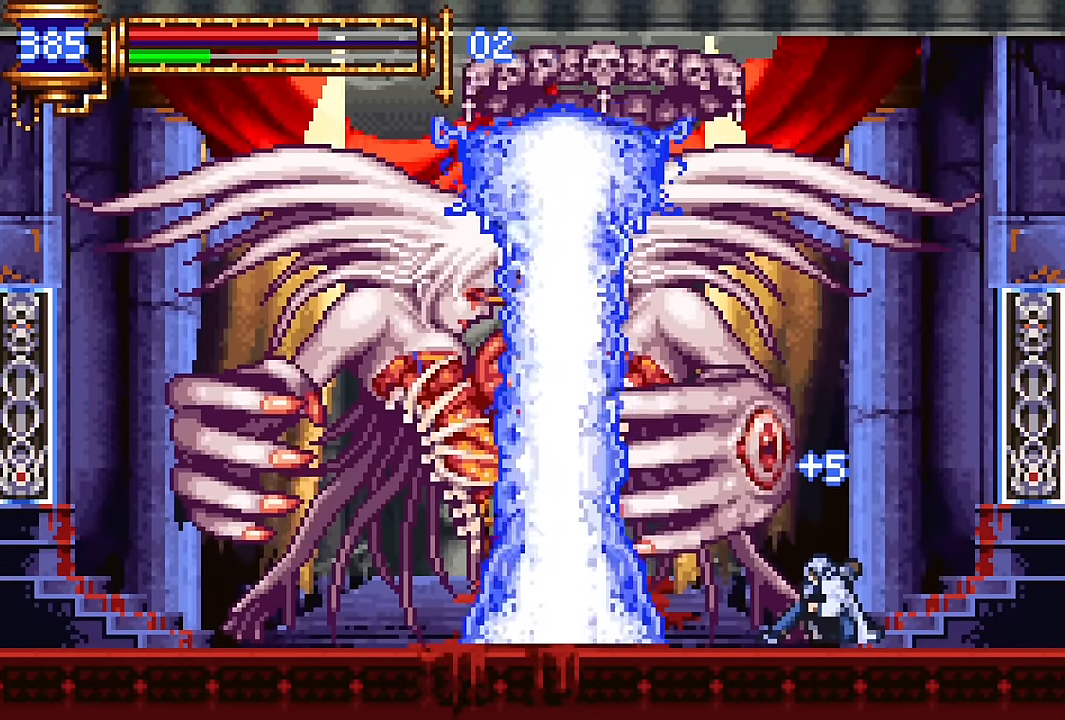
{"dt_ms": 500, "buttons": ["DPAD_DOWN"], "events": [[50, "SQUARE", "up"], [150, "SQUARE", "down"], [233, "SQUARE", "up"]]}
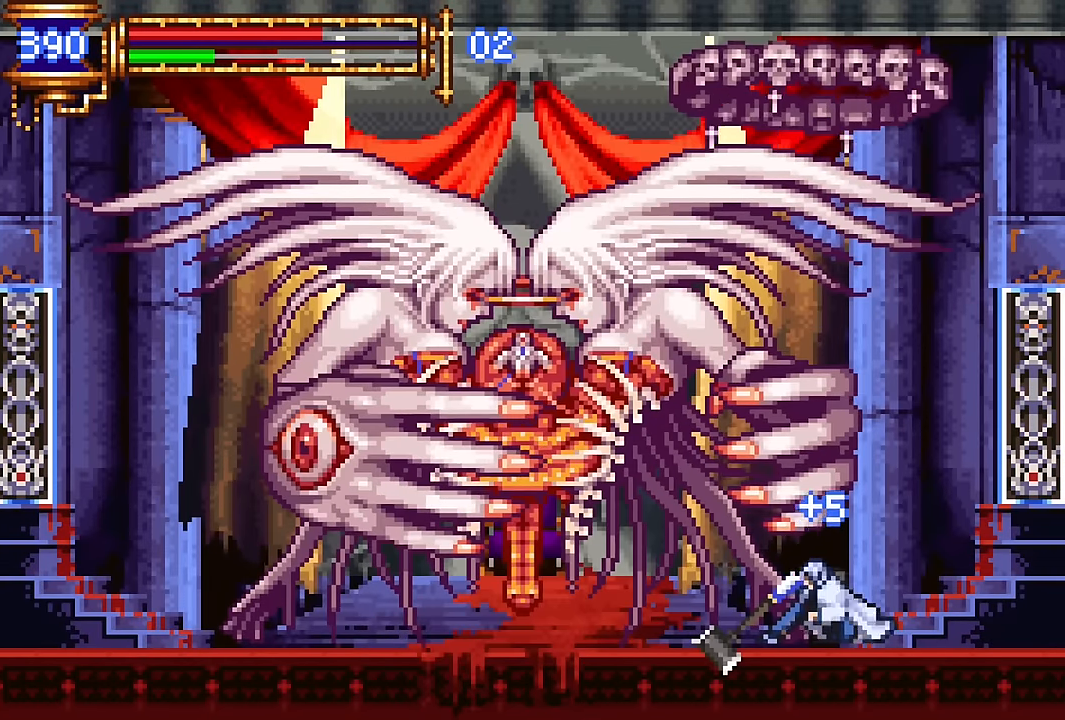
{"dt_ms": 500, "buttons": ["CROSS", "DPAD_DOWN"], "events": [[316, "CROSS", "down"], [383, "CROSS", "up"], [500, "CROSS", "down"]]}
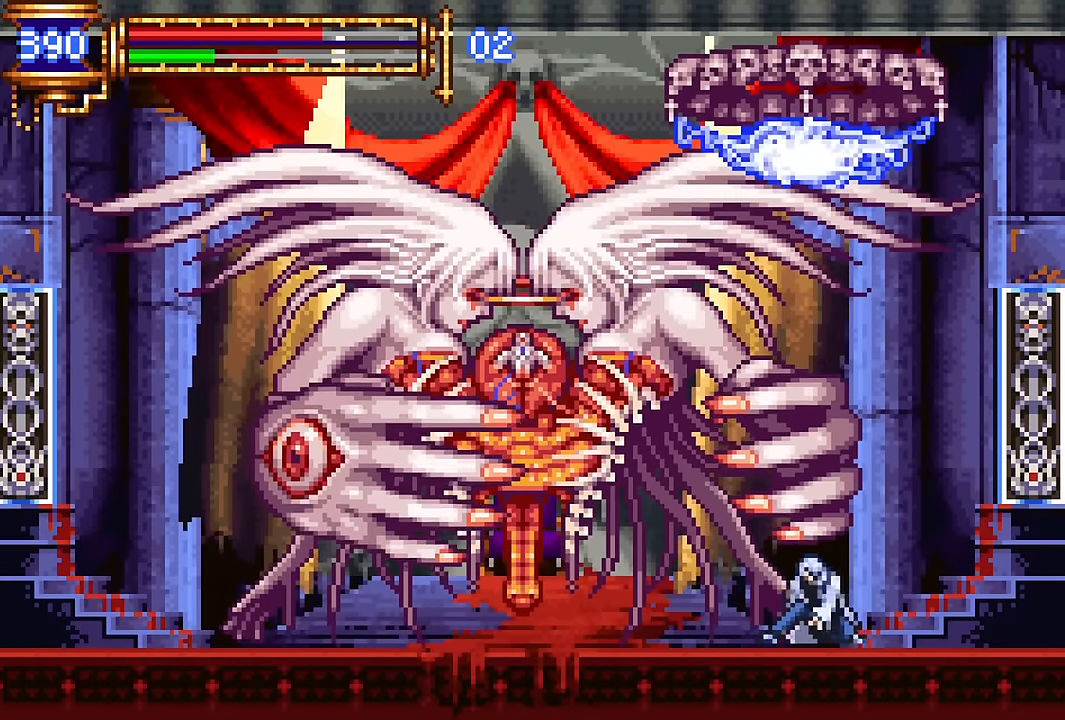
{"dt_ms": 500, "buttons": ["DPAD_DOWN"], "events": [[50, "CROSS", "up"], [133, "CROSS", "down"], [266, "CROSS", "up"], [350, "CROSS", "down"], [466, "CROSS", "up"]]}
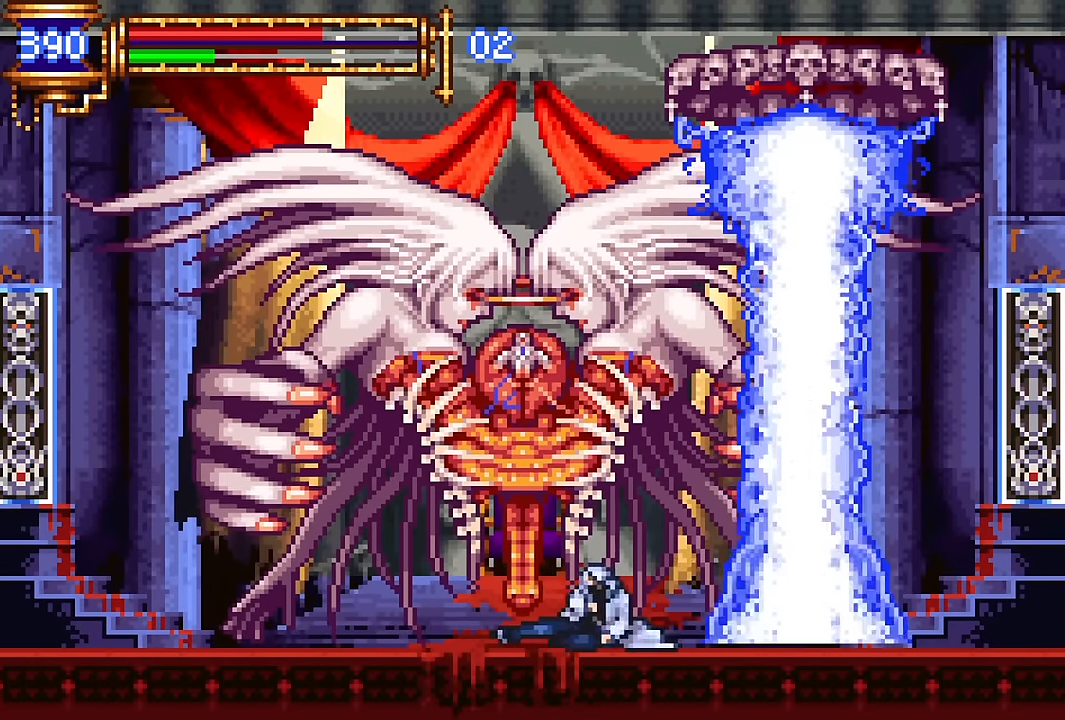
{"dt_ms": 500, "buttons": ["DPAD_DOWN"], "events": []}
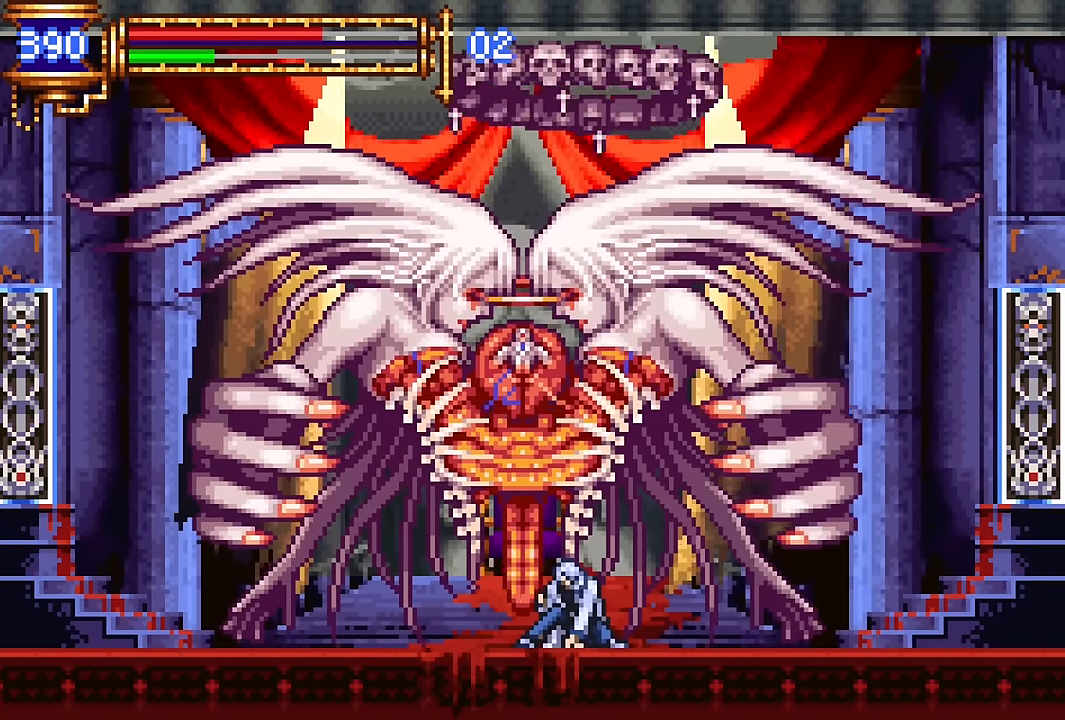
{"dt_ms": 500, "buttons": ["DPAD_DOWN", "DPAD_RIGHT"], "events": [[66, "DPAD_RIGHT", "down"], [116, "CROSS", "down"], [216, "CROSS", "up"], [266, "CROSS", "down"], [450, "CROSS", "up"]]}
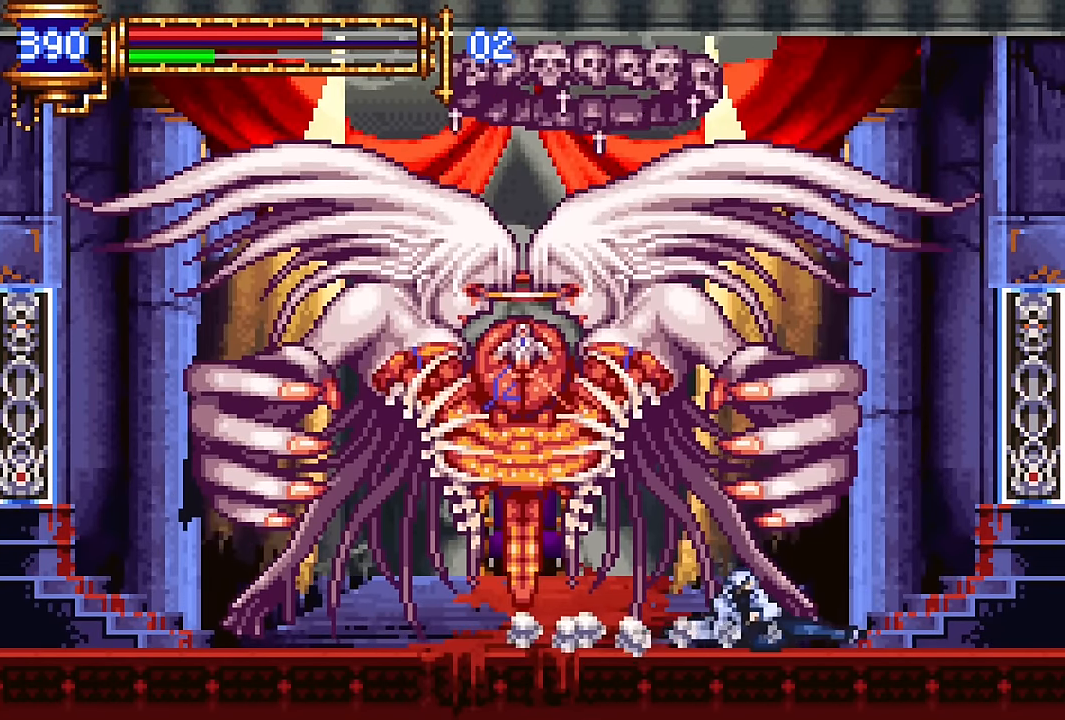
{"dt_ms": 500, "buttons": ["SQUARE", "DPAD_DOWN"], "events": [[16, "DPAD_RIGHT", "up"], [300, "SQUARE", "down"], [366, "SQUARE", "up"], [483, "SQUARE", "down"]]}
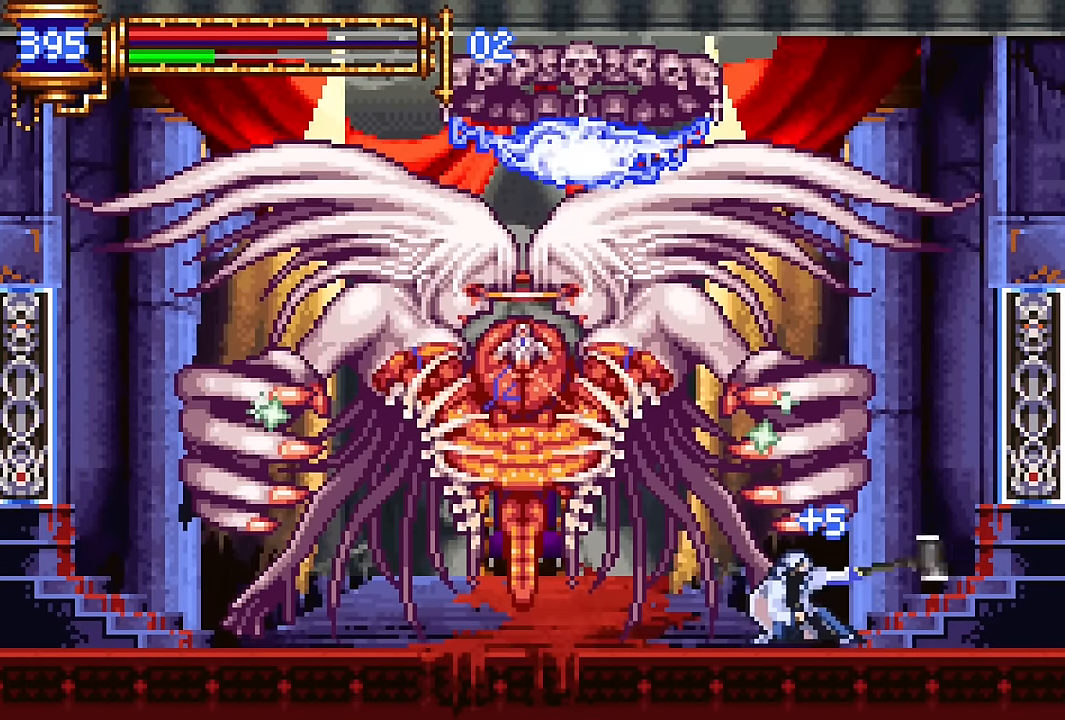
{"dt_ms": 500, "buttons": ["DPAD_DOWN"], "events": [[66, "SQUARE", "up"], [150, "SQUARE", "down"], [250, "SQUARE", "up"]]}
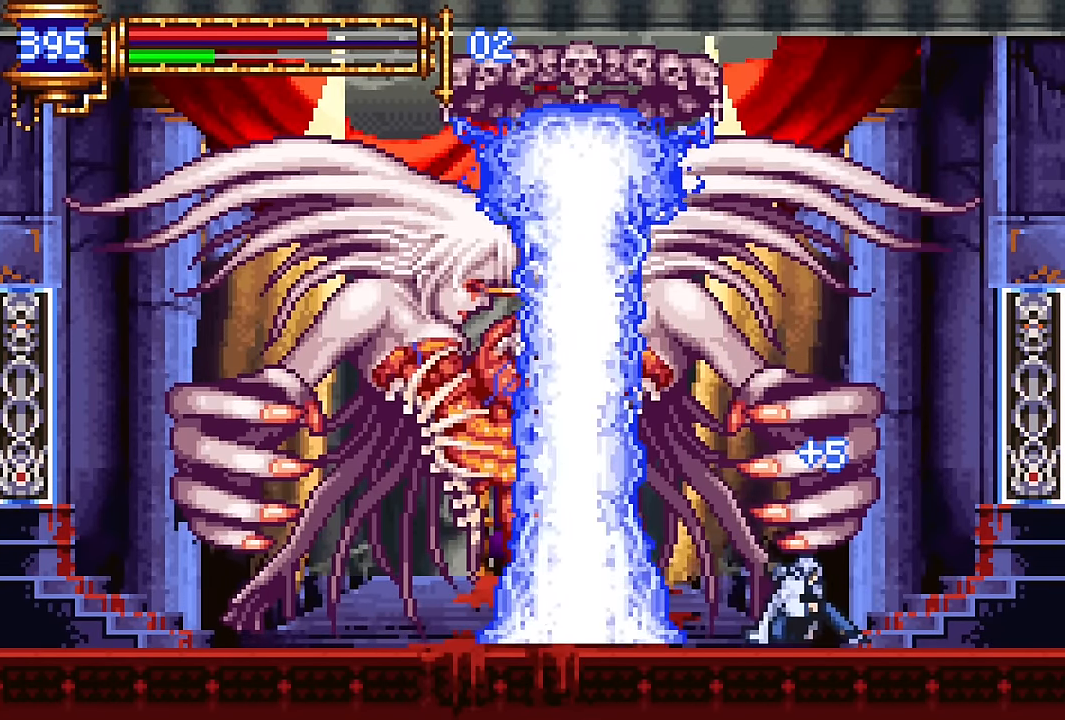
{"dt_ms": 500, "buttons": ["DPAD_DOWN"], "events": [[16, "SQUARE", "down"], [83, "SQUARE", "up"], [216, "SQUARE", "down"], [266, "SQUARE", "up"], [366, "SQUARE", "down"], [466, "SQUARE", "up"]]}
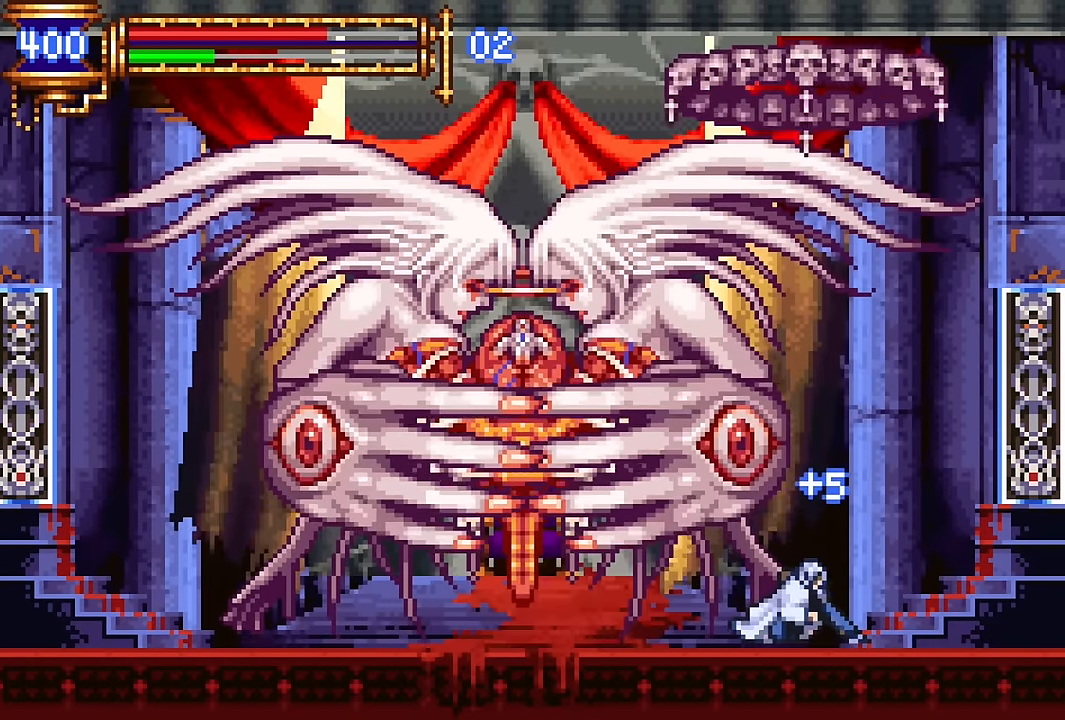
{"dt_ms": 500, "buttons": ["CROSS", "DPAD_DOWN", "DPAD_LEFT"], "events": [[116, "DPAD_LEFT", "down"], [333, "CROSS", "down"], [400, "CROSS", "up"], [500, "CROSS", "down"]]}
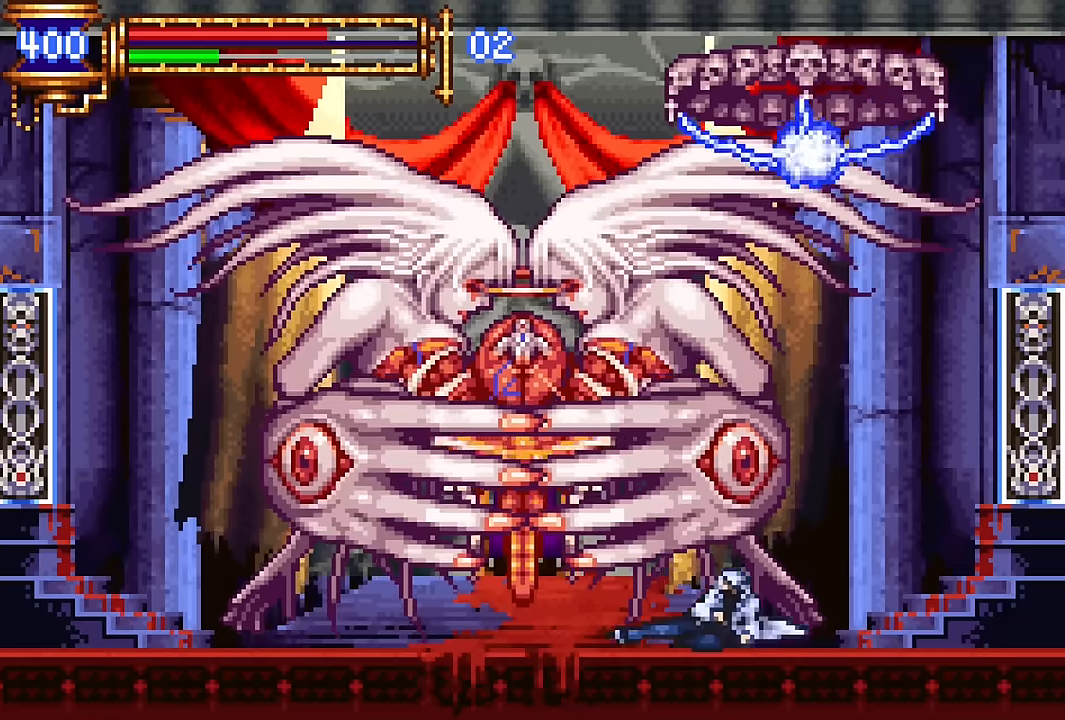
{"dt_ms": 500, "buttons": ["DPAD_LEFT"], "events": [[100, "CROSS", "up"], [167, "CROSS", "down"], [334, "CROSS", "up"], [417, "DPAD_DOWN", "up"]]}
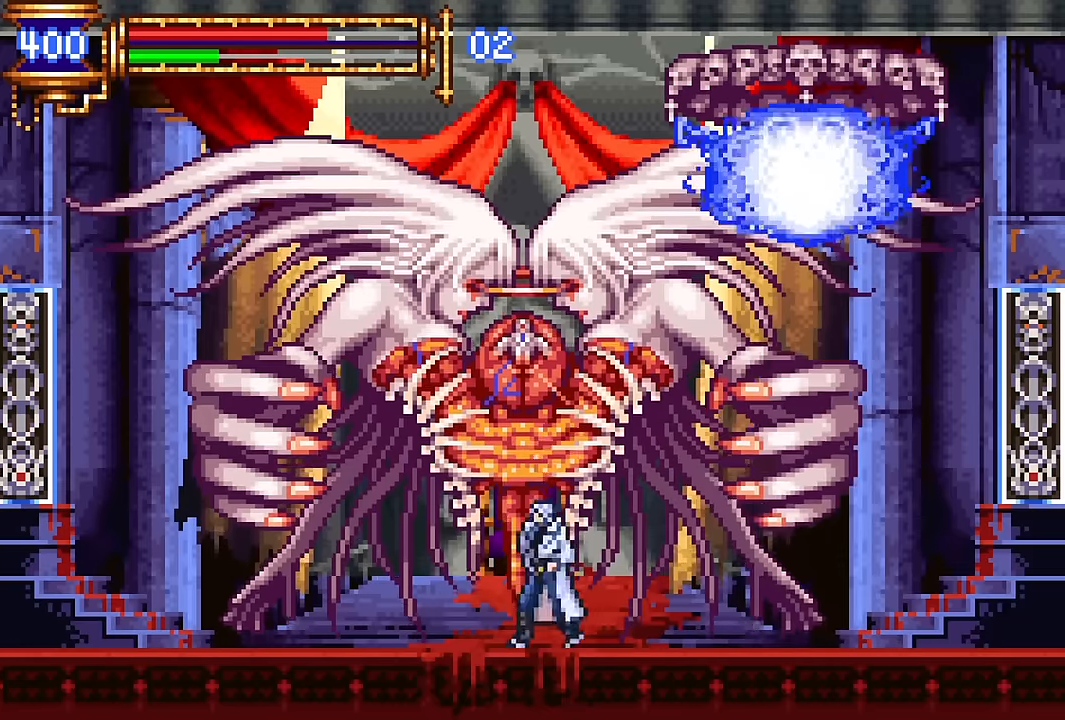
{"dt_ms": 500, "buttons": [], "events": [[67, "CROSS", "down"], [134, "CROSS", "up"], [134, "DPAD_LEFT", "up"], [167, "DPAD_RIGHT", "down"], [267, "SQUARE", "down"], [284, "DPAD_RIGHT", "up"], [317, "SQUARE", "up"]]}
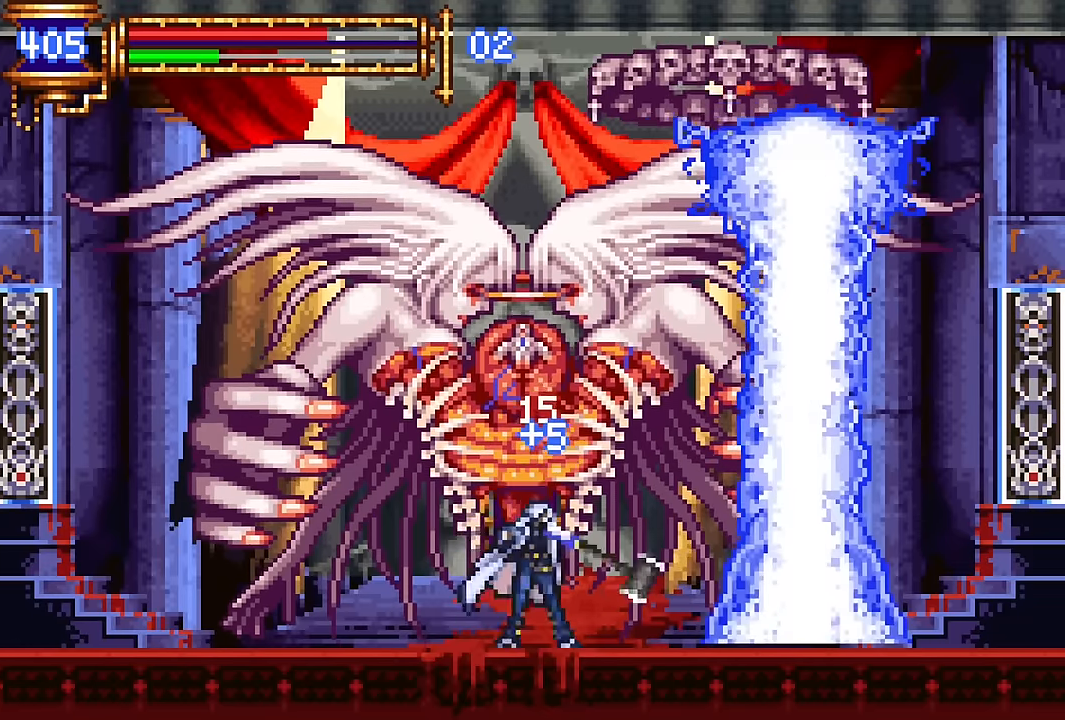
{"dt_ms": 500, "buttons": [], "events": [[100, "CROSS", "down"], [117, "DPAD_RIGHT", "down"], [117, "SQUARE", "down"], [150, "CROSS", "up"], [167, "DPAD_RIGHT", "up"], [200, "SQUARE", "up"]]}
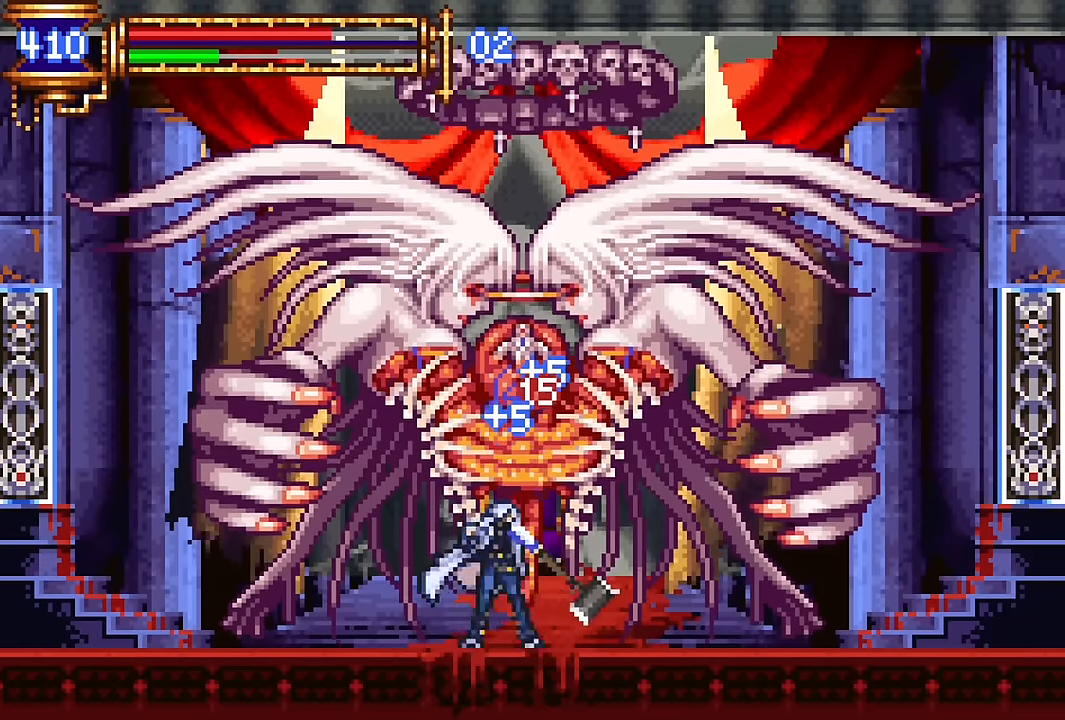
{"dt_ms": 500, "buttons": ["SQUARE", "DPAD_DOWN", "DPAD_LEFT"], "events": [[50, "CROSS", "down"], [84, "CROSS", "up"], [400, "DPAD_DOWN", "down"], [434, "DPAD_LEFT", "down"], [500, "SQUARE", "down"]]}
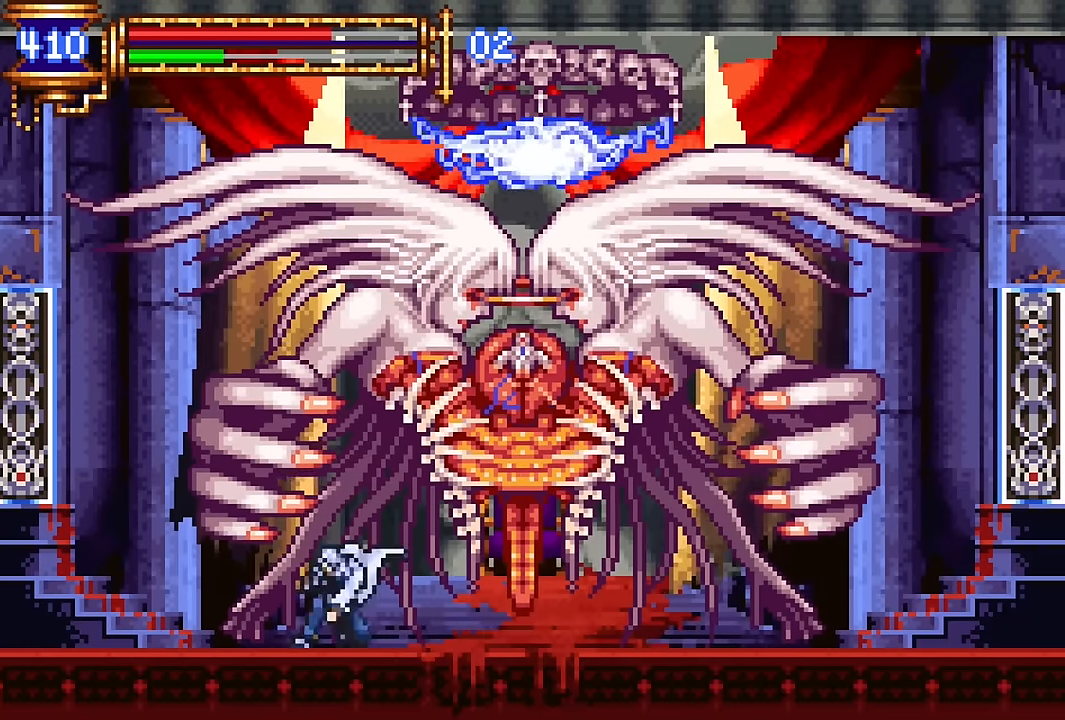
{"dt_ms": 500, "buttons": ["DPAD_DOWN", "DPAD_LEFT"], "events": [[67, "SQUARE", "up"], [167, "SQUARE", "down"], [267, "SQUARE", "up"], [367, "SQUARE", "down"], [450, "SQUARE", "up"]]}
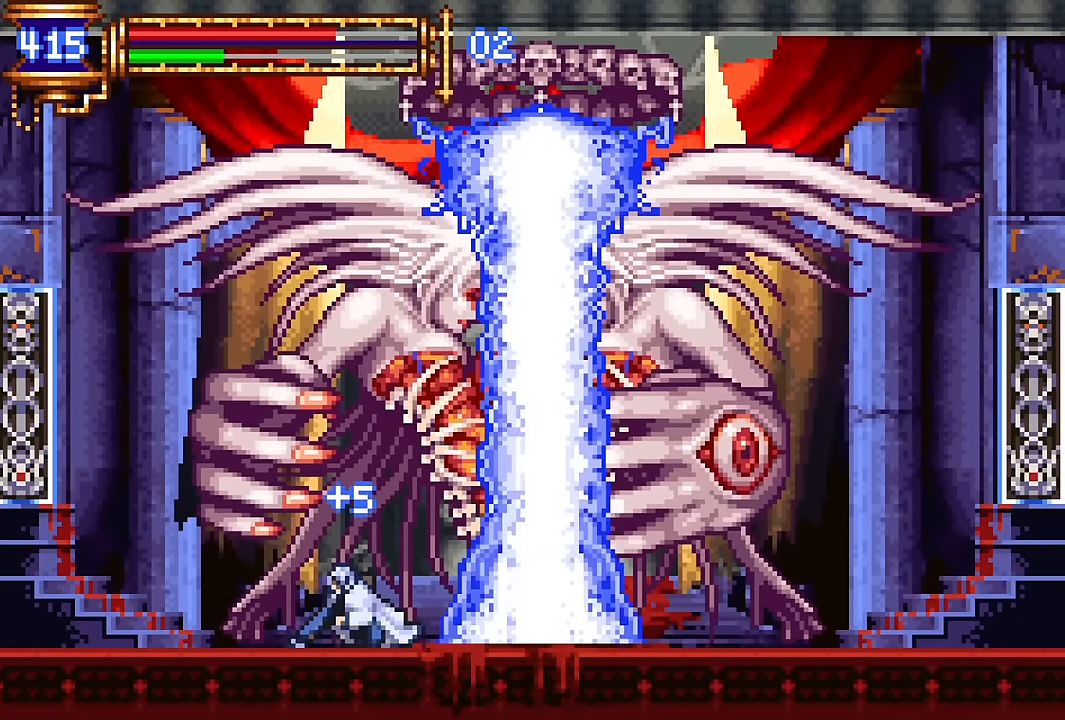
{"dt_ms": 500, "buttons": ["DPAD_DOWN"], "events": [[184, "DPAD_LEFT", "up"], [184, "SQUARE", "down"], [250, "SQUARE", "up"], [350, "SQUARE", "down"], [467, "SQUARE", "up"]]}
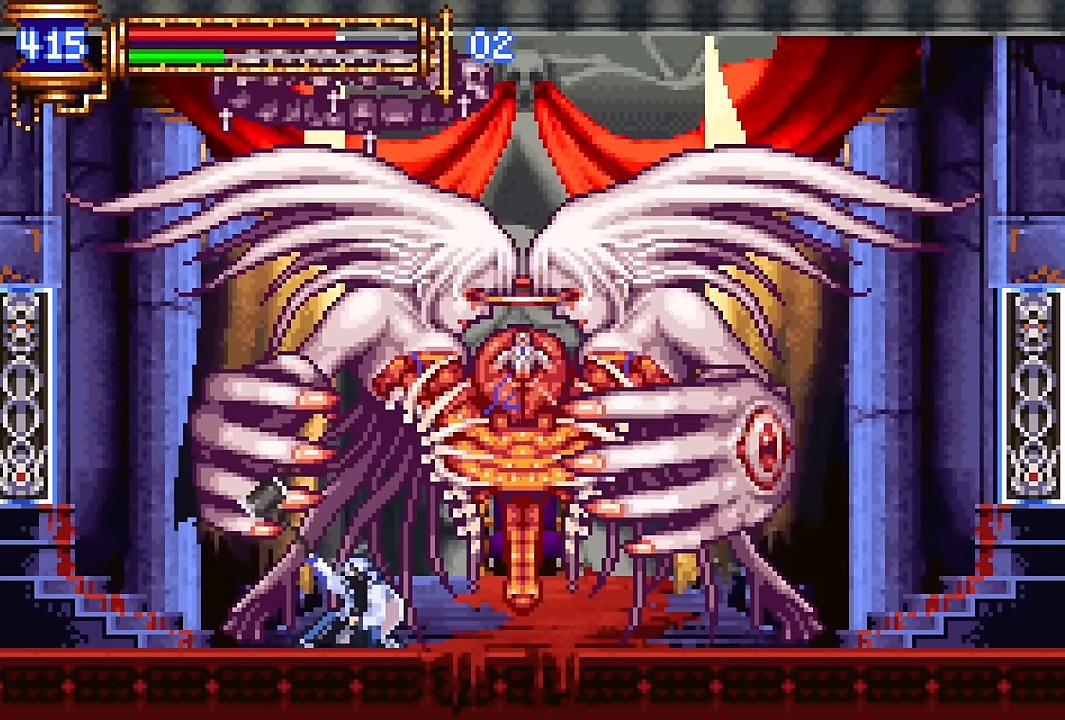
{"dt_ms": 500, "buttons": ["DPAD_DOWN", "DPAD_RIGHT"], "events": [[300, "DPAD_RIGHT", "down"]]}
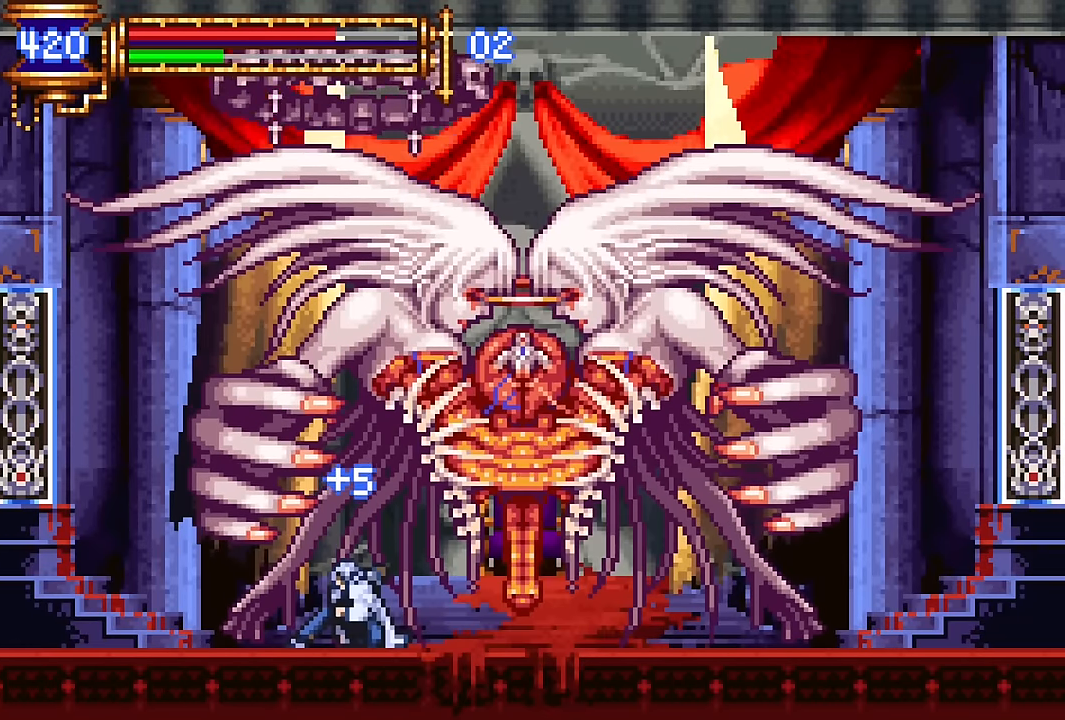
{"dt_ms": 500, "buttons": ["CROSS", "DPAD_DOWN", "DPAD_RIGHT"], "events": [[67, "CROSS", "down"], [117, "CROSS", "up"], [234, "CROSS", "down"], [300, "CROSS", "up"], [400, "CROSS", "down"]]}
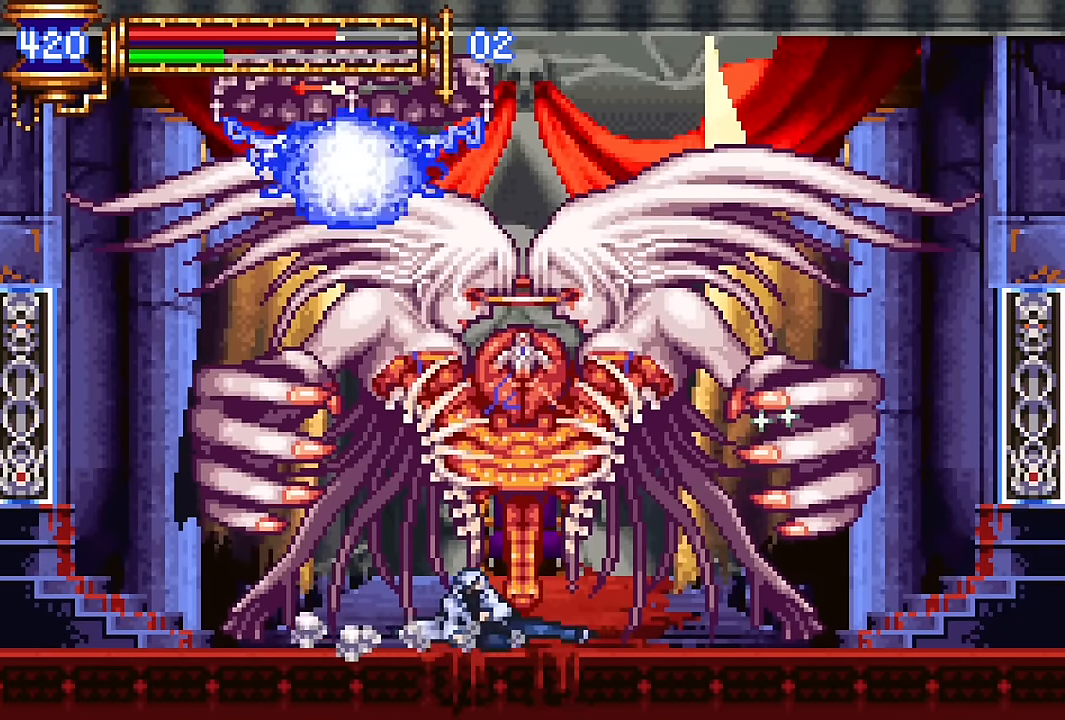
{"dt_ms": 500, "buttons": ["DPAD_DOWN"], "events": [[50, "CROSS", "up"], [367, "DPAD_RIGHT", "up"], [434, "SQUARE", "down"], [500, "SQUARE", "up"]]}
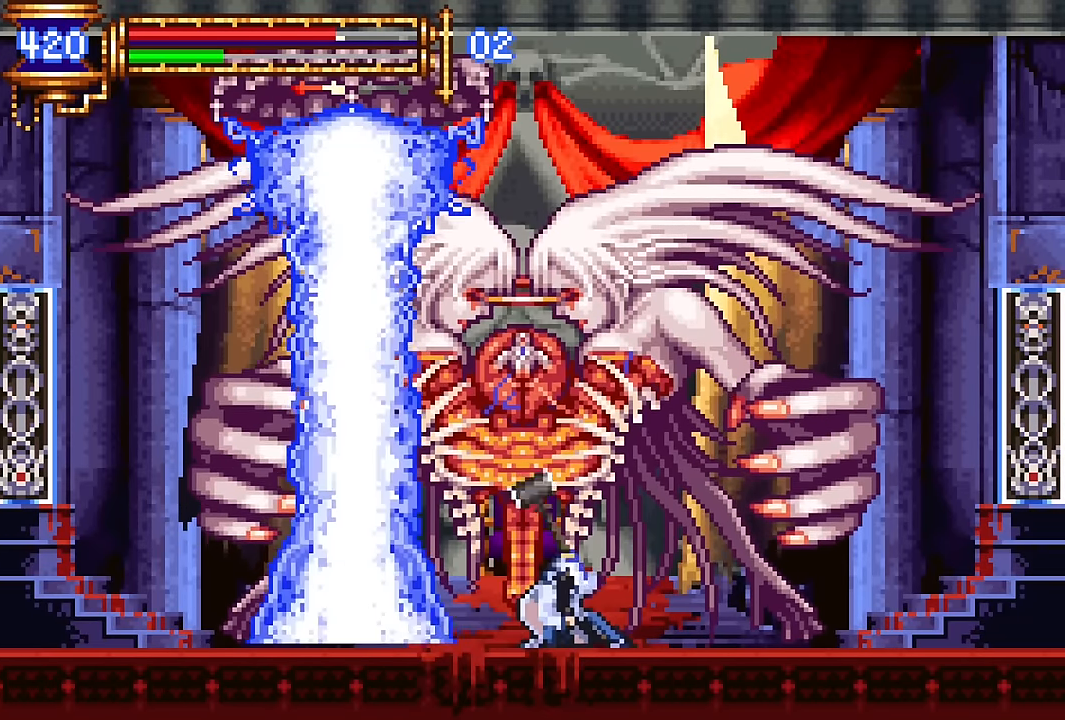
{"dt_ms": 500, "buttons": ["DPAD_DOWN"], "events": [[117, "SQUARE", "down"], [200, "SQUARE", "up"], [300, "SQUARE", "down"], [417, "SQUARE", "up"]]}
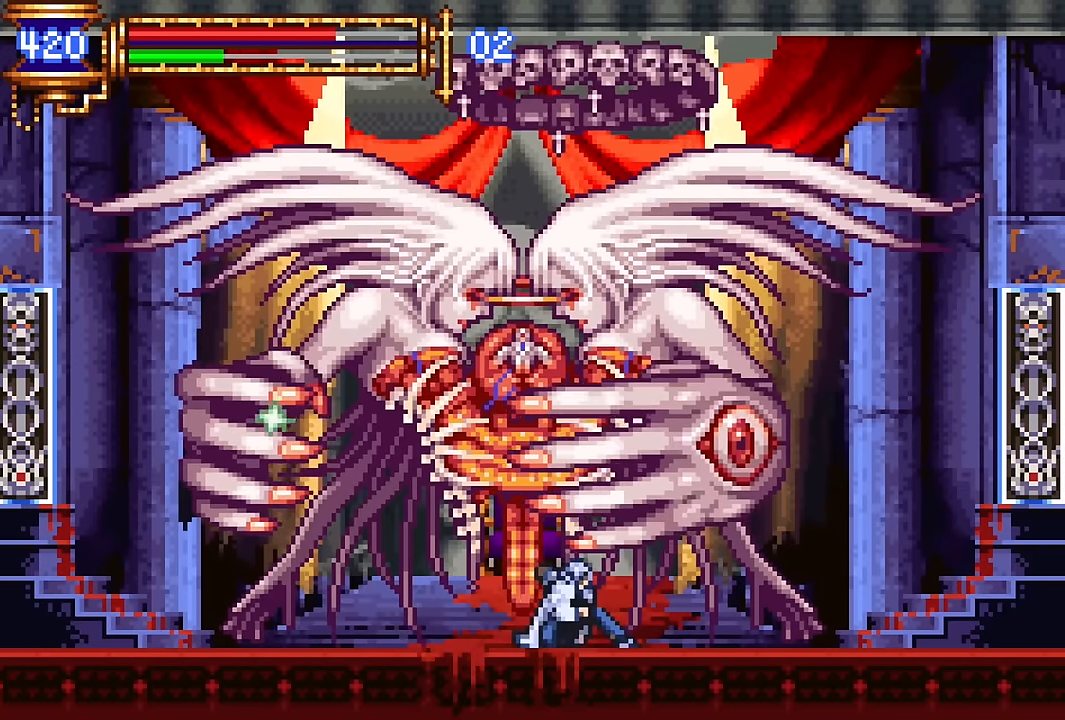
{"dt_ms": 500, "buttons": ["DPAD_DOWN", "DPAD_LEFT"], "events": [[117, "DPAD_LEFT", "down"], [217, "CROSS", "down"], [284, "CROSS", "up"], [400, "CROSS", "down"], [484, "CROSS", "up"]]}
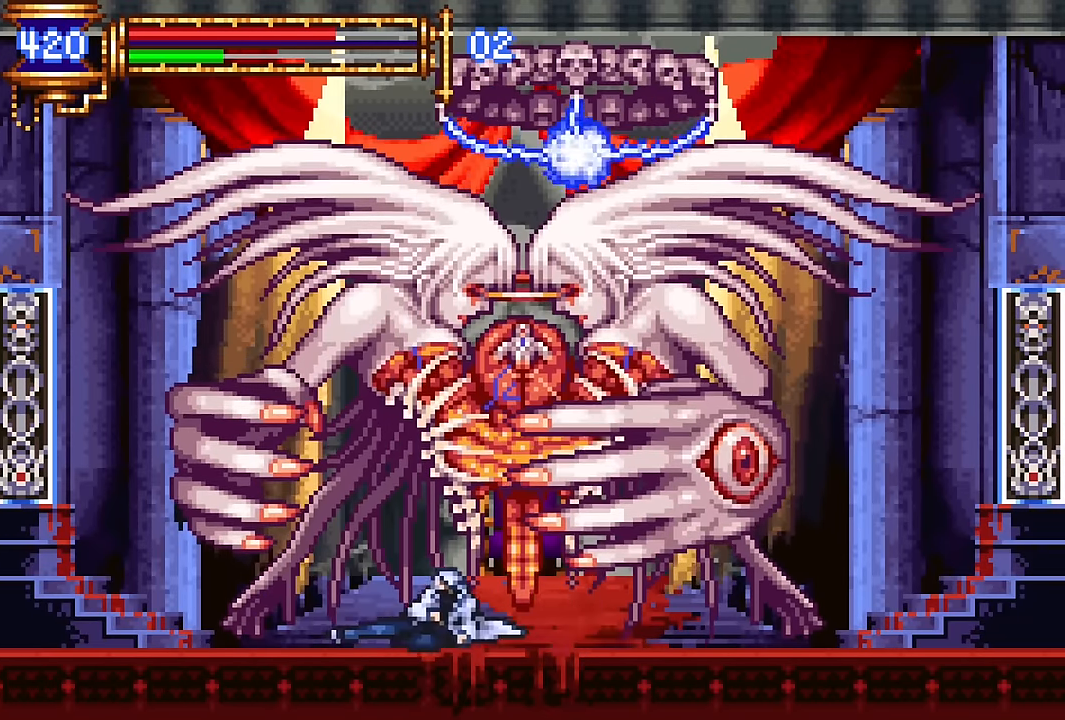
{"dt_ms": 500, "buttons": ["DPAD_DOWN"], "events": [[67, "CROSS", "down"], [150, "CROSS", "up"], [217, "DPAD_LEFT", "up"]]}
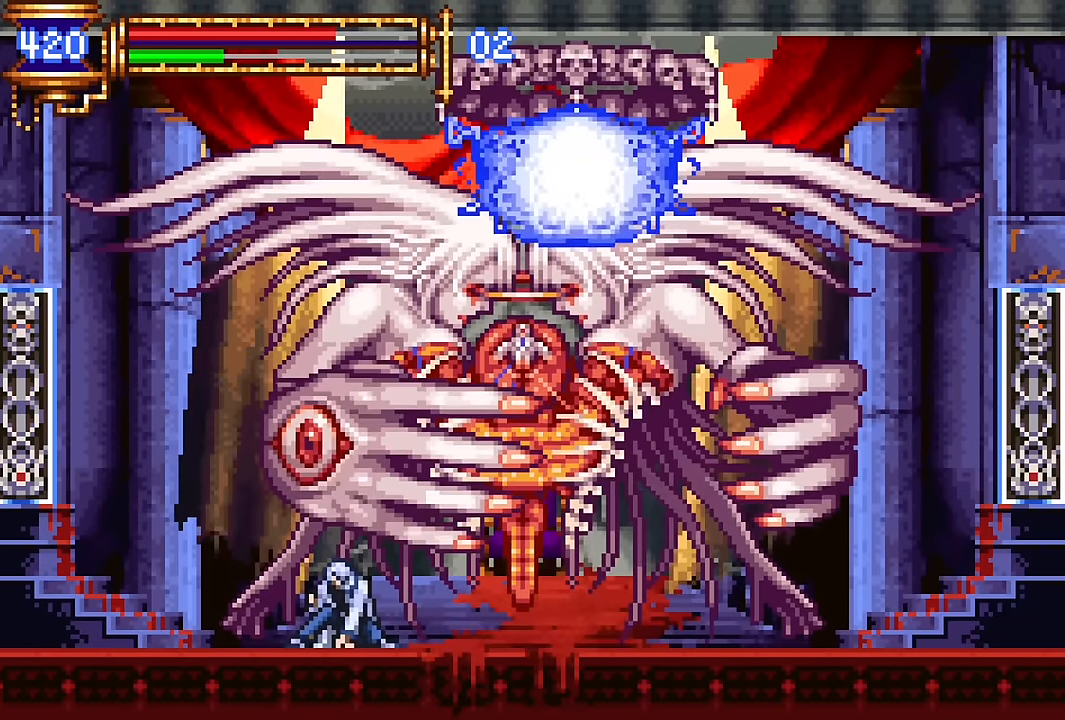
{"dt_ms": 500, "buttons": ["DPAD_DOWN"], "events": [[84, "SQUARE", "down"], [167, "SQUARE", "up"], [267, "SQUARE", "down"], [384, "SQUARE", "up"]]}
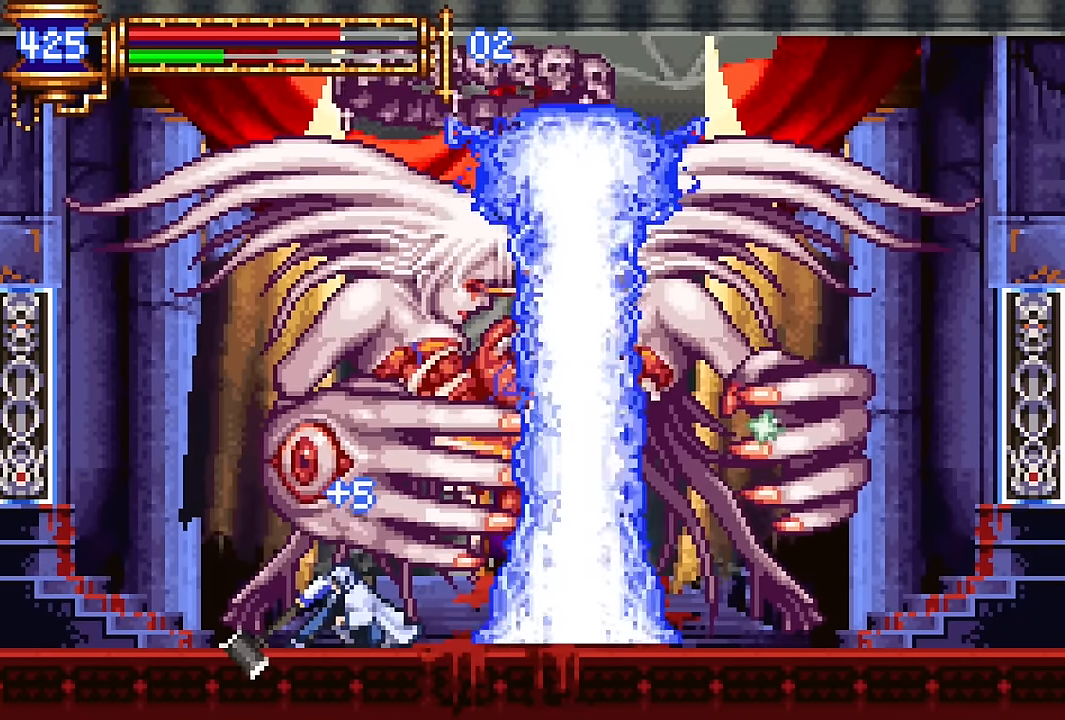
{"dt_ms": 500, "buttons": ["DPAD_DOWN", "DPAD_RIGHT"], "events": [[250, "DPAD_RIGHT", "down"], [367, "CROSS", "down"], [433, "CROSS", "up"]]}
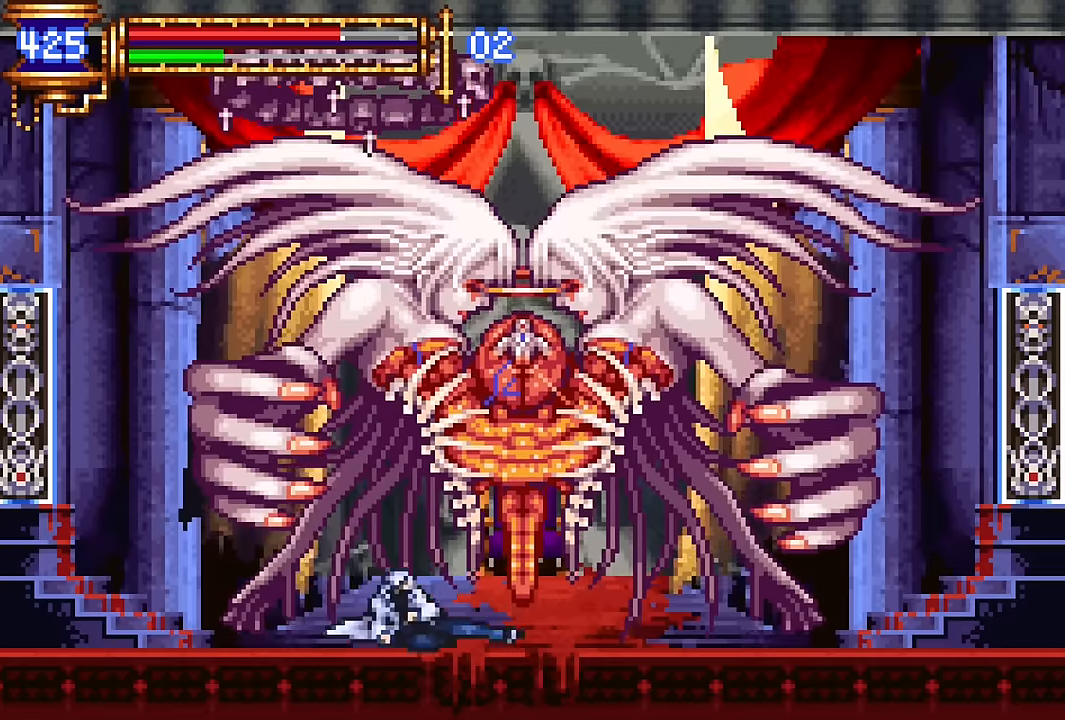
{"dt_ms": 1000, "buttons": ["DPAD_DOWN"]}
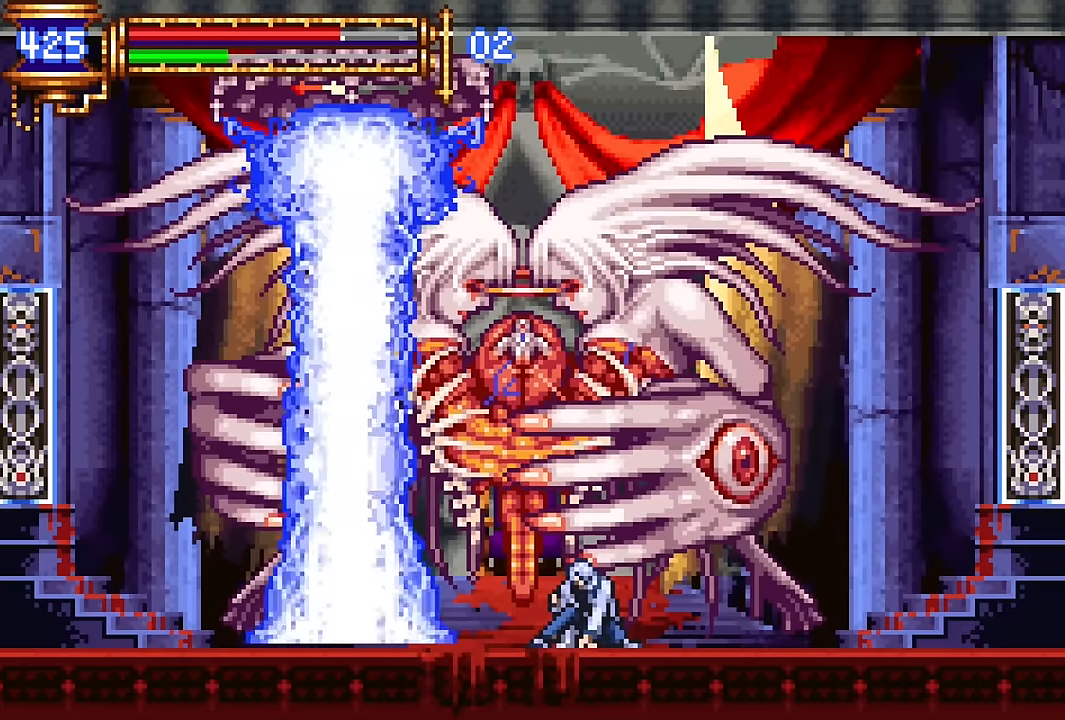
{"dt_ms": 500, "buttons": ["SQUARE"], "events": [[417, "DPAD_DOWN", "up"], [467, "SQUARE", "down"]]}
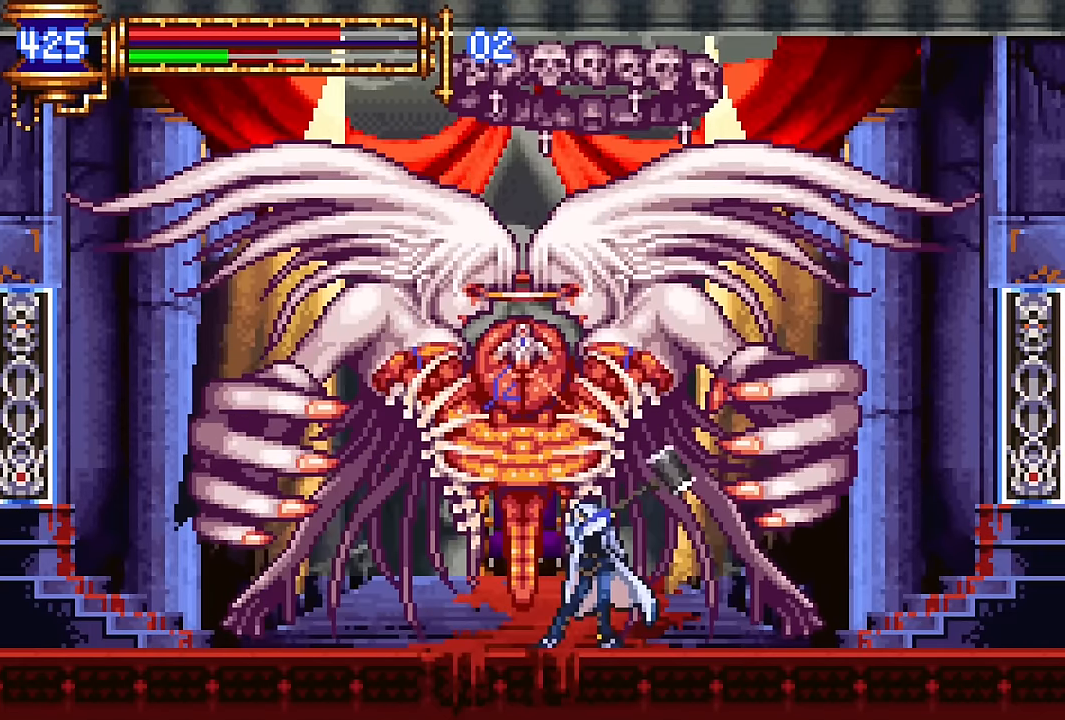
{"dt_ms": 500, "buttons": ["DPAD_DOWN"], "events": [[117, "SQUARE", "up"], [417, "DPAD_DOWN", "down"]]}
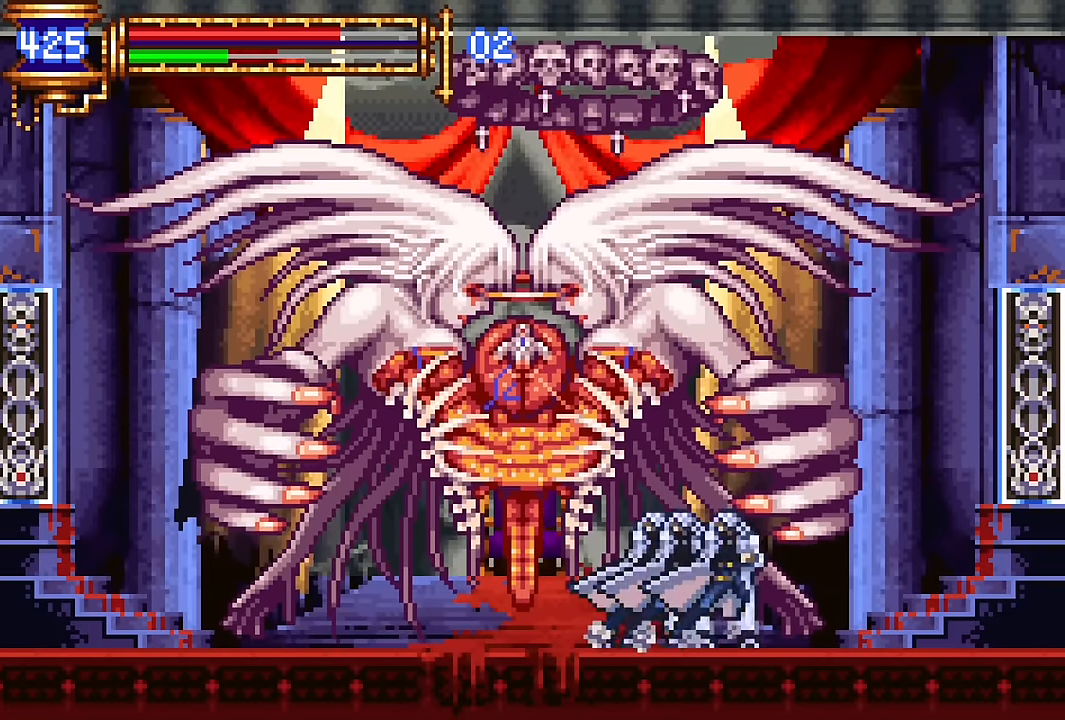
{"dt_ms": 500, "buttons": ["DPAD_DOWN", "DPAD_RIGHT"], "events": [[483, "DPAD_RIGHT", "down"]]}
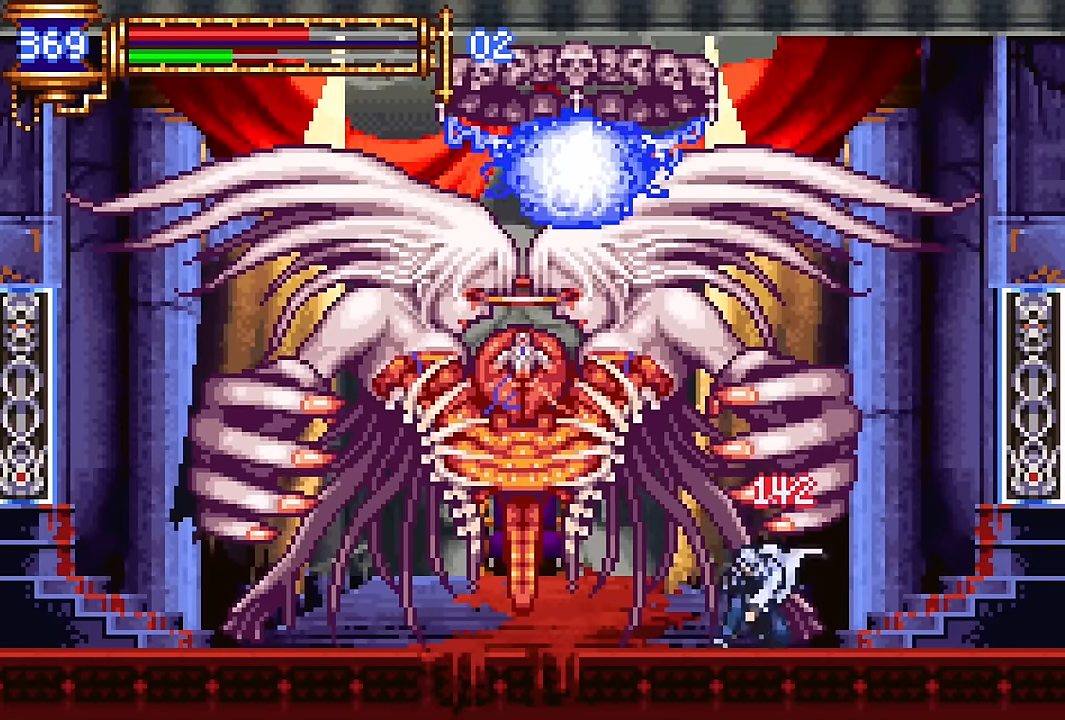
{"dt_ms": 500, "buttons": ["SQUARE", "DPAD_DOWN"], "events": [[183, "DPAD_RIGHT", "up"], [283, "SQUARE", "down"], [367, "SQUARE", "up"], [450, "SQUARE", "down"]]}
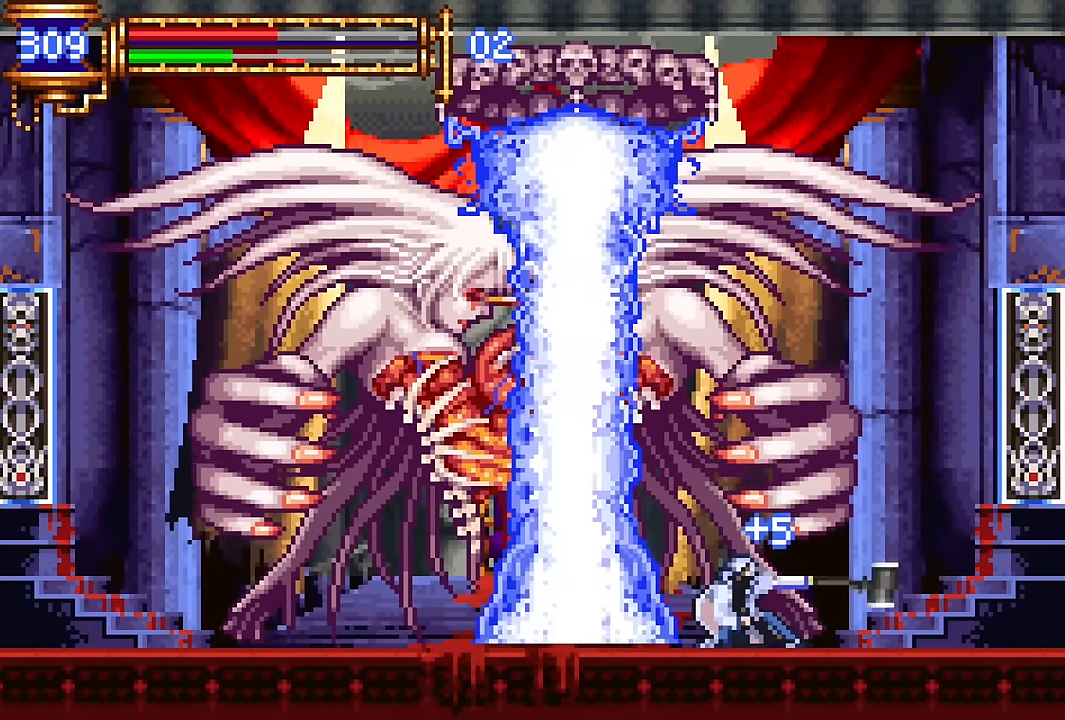
{"dt_ms": 500, "buttons": ["DPAD_DOWN", "DPAD_LEFT"], "events": [[83, "SQUARE", "up"], [367, "DPAD_LEFT", "down"]]}